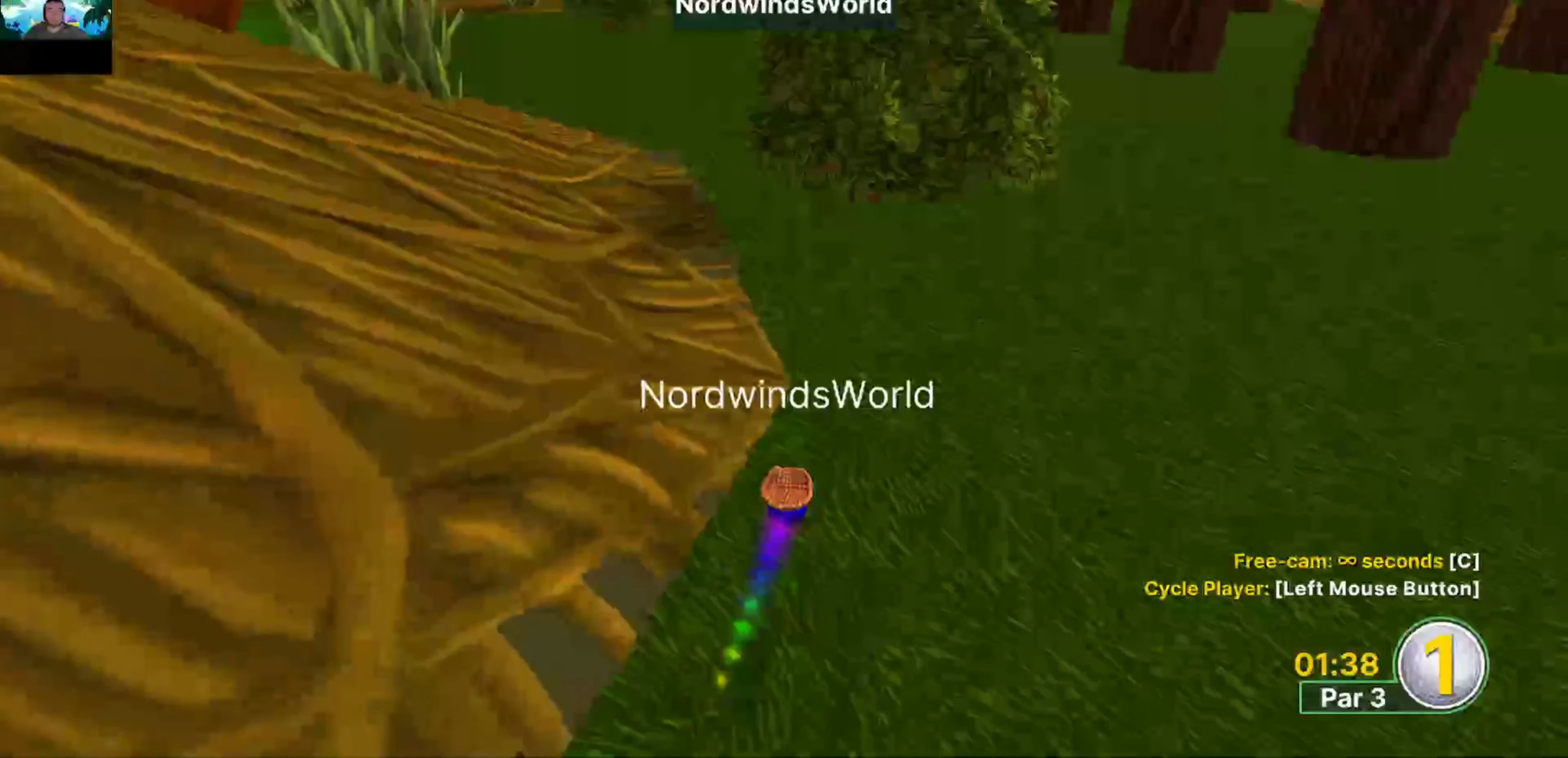
Gameplay with keyboard and mouse; each line is a JSON object with the keys and mouse buttons held at the frame after it. "events" lists presses ("down") and releases ("up") of "1", "2", "3", "4", "5", "a", "alt", "c", "caps_lock", "ctrl", "d", "e", "f", "g", "q", "r", "s", "shift", "space", "t", "tab", "v", "w", "x", "z", "mouse_left", "mouse_wheel" and "mouse_right" between this image and that frame as [ms after this image, input, new state], when the widget could be followed in between. "mouse_left", "mouse_wheel", "mouse_right" = the "left", "wheel", "right" buttons of the "mouse" list. No other keys are recorded. "wheel" means that the mouse wheel is clicked or scrolled. Not read: mouse_move.
{"keys": [], "mouse": ["wheel"], "events": [[467, "mouse_wheel", "down"]]}
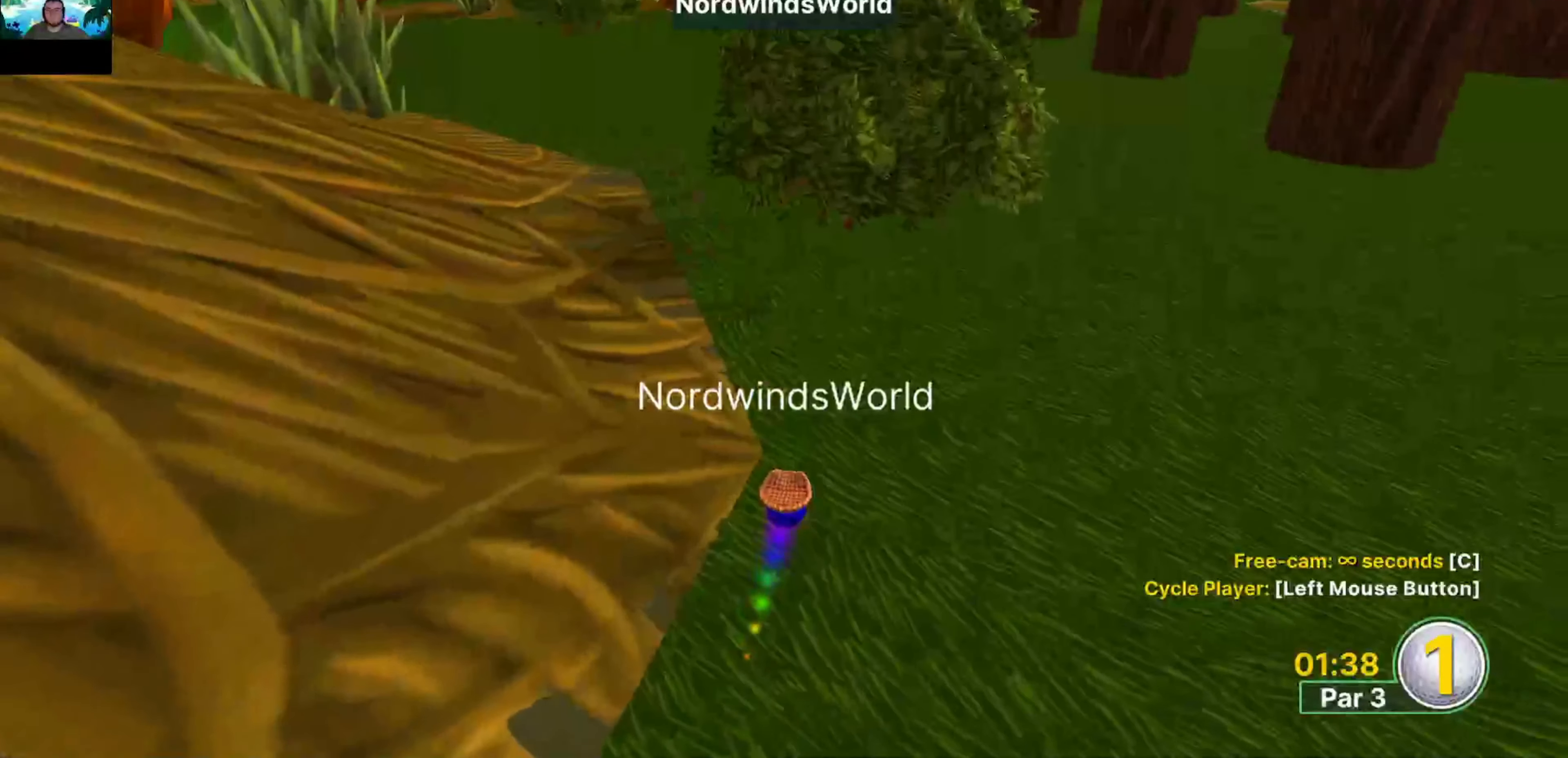
{"keys": [], "mouse": ["wheel"], "events": [[100, "mouse_wheel", "up"], [334, "mouse_wheel", "down"]]}
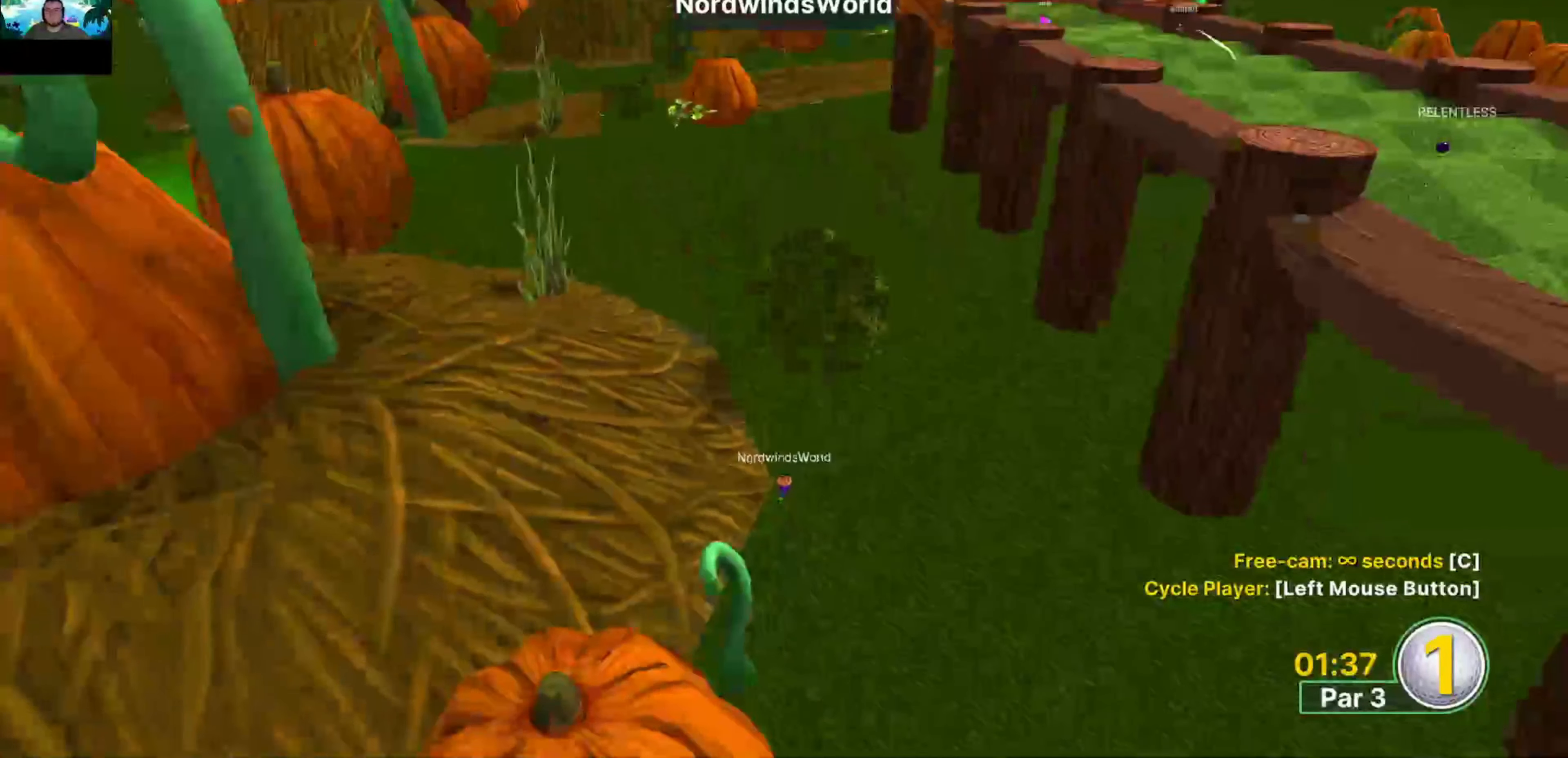
{"keys": [], "mouse": [], "events": [[17, "mouse_wheel", "up"], [217, "mouse_wheel", "down"], [400, "mouse_wheel", "up"]]}
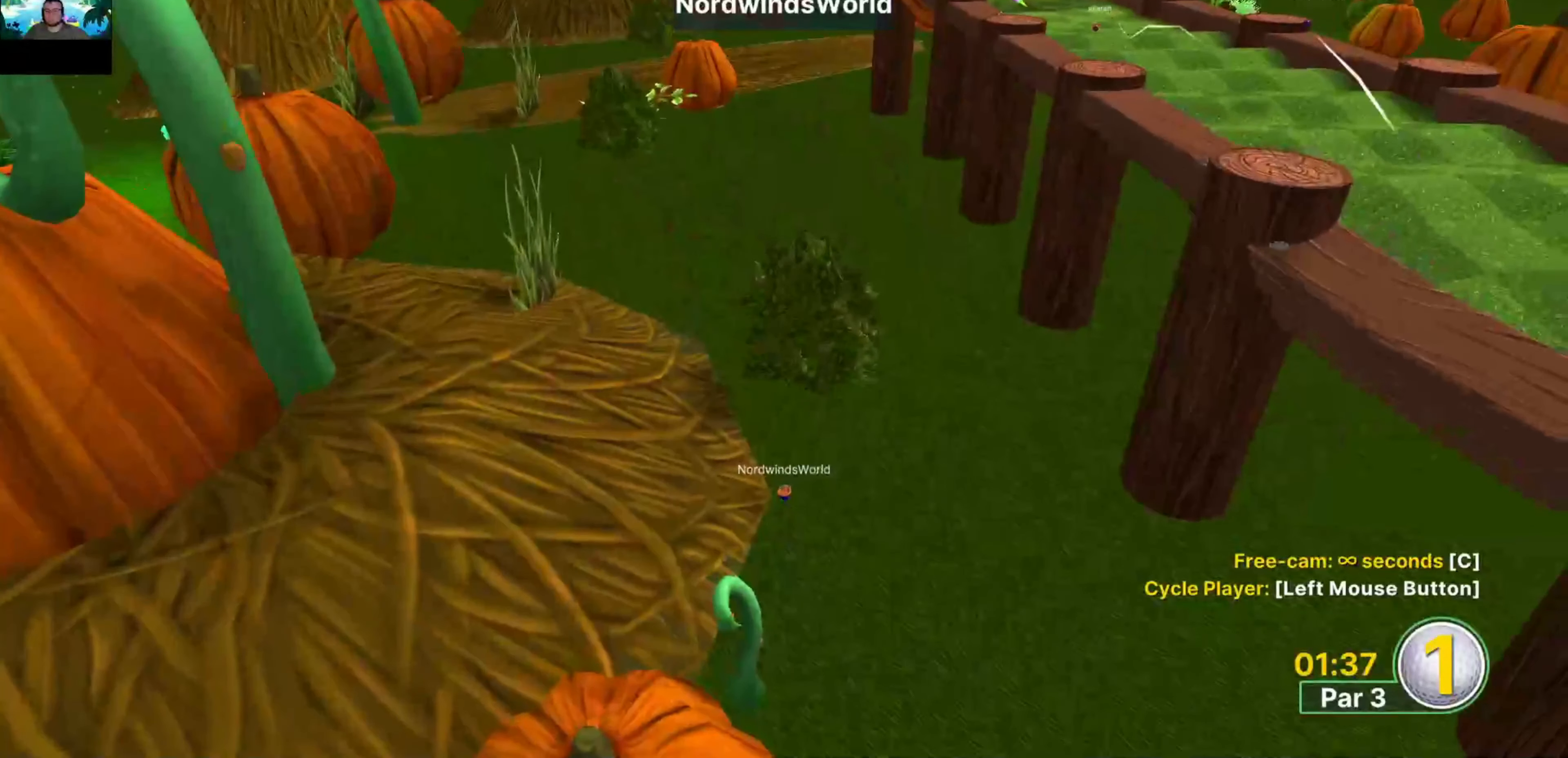
{"keys": [], "mouse": [], "events": []}
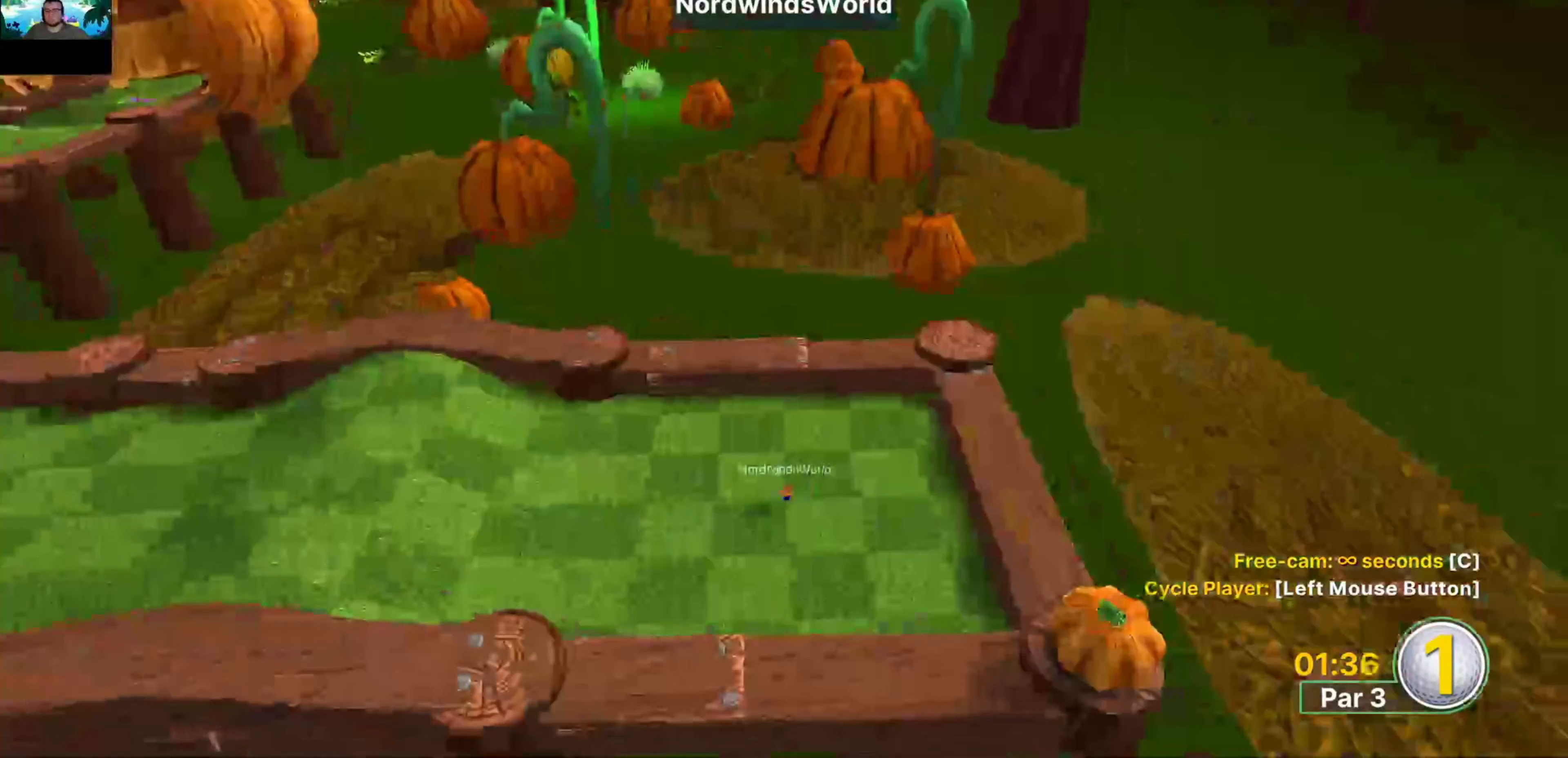
{"keys": [], "mouse": [], "events": []}
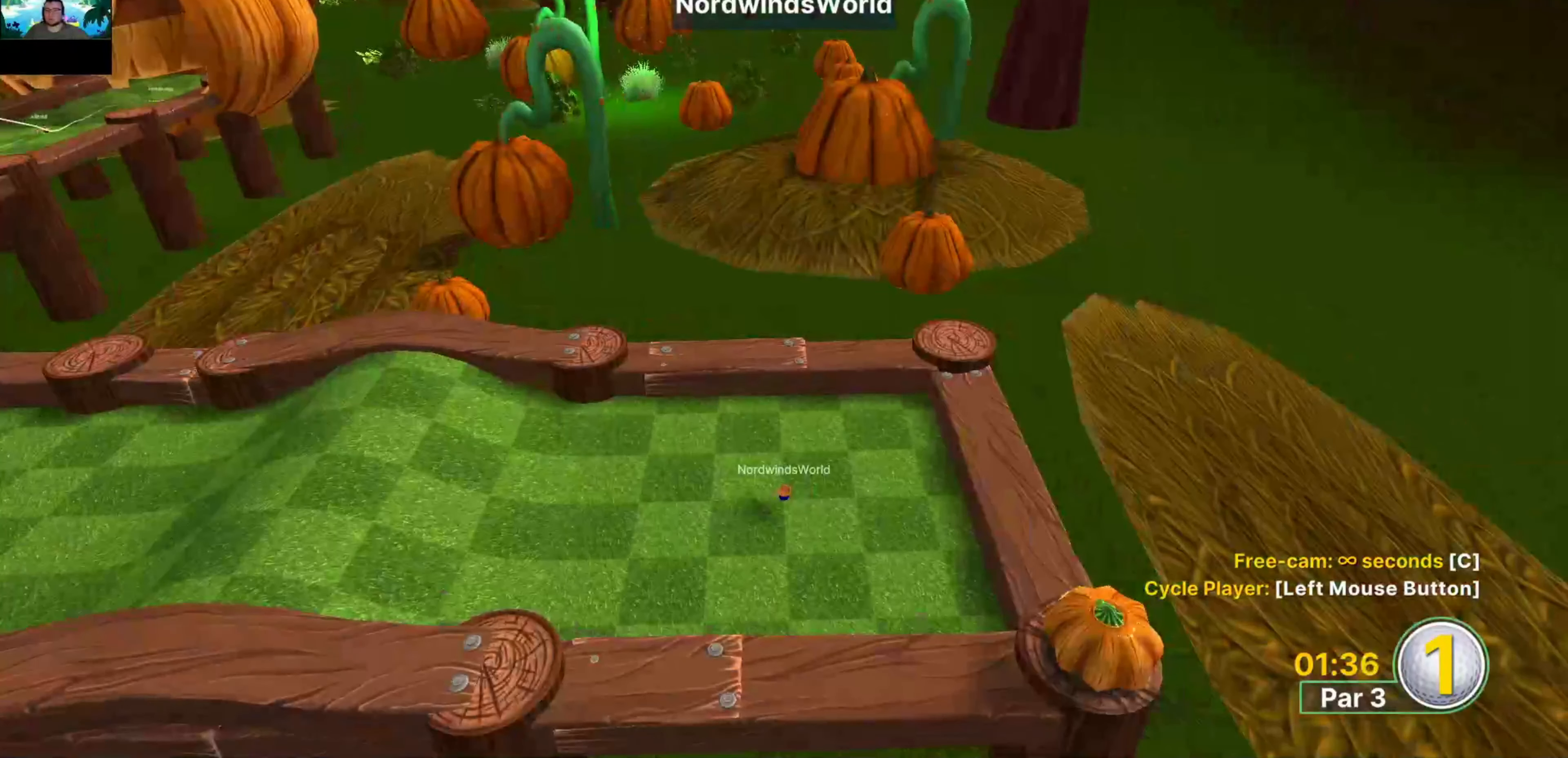
{"keys": [], "mouse": [], "events": []}
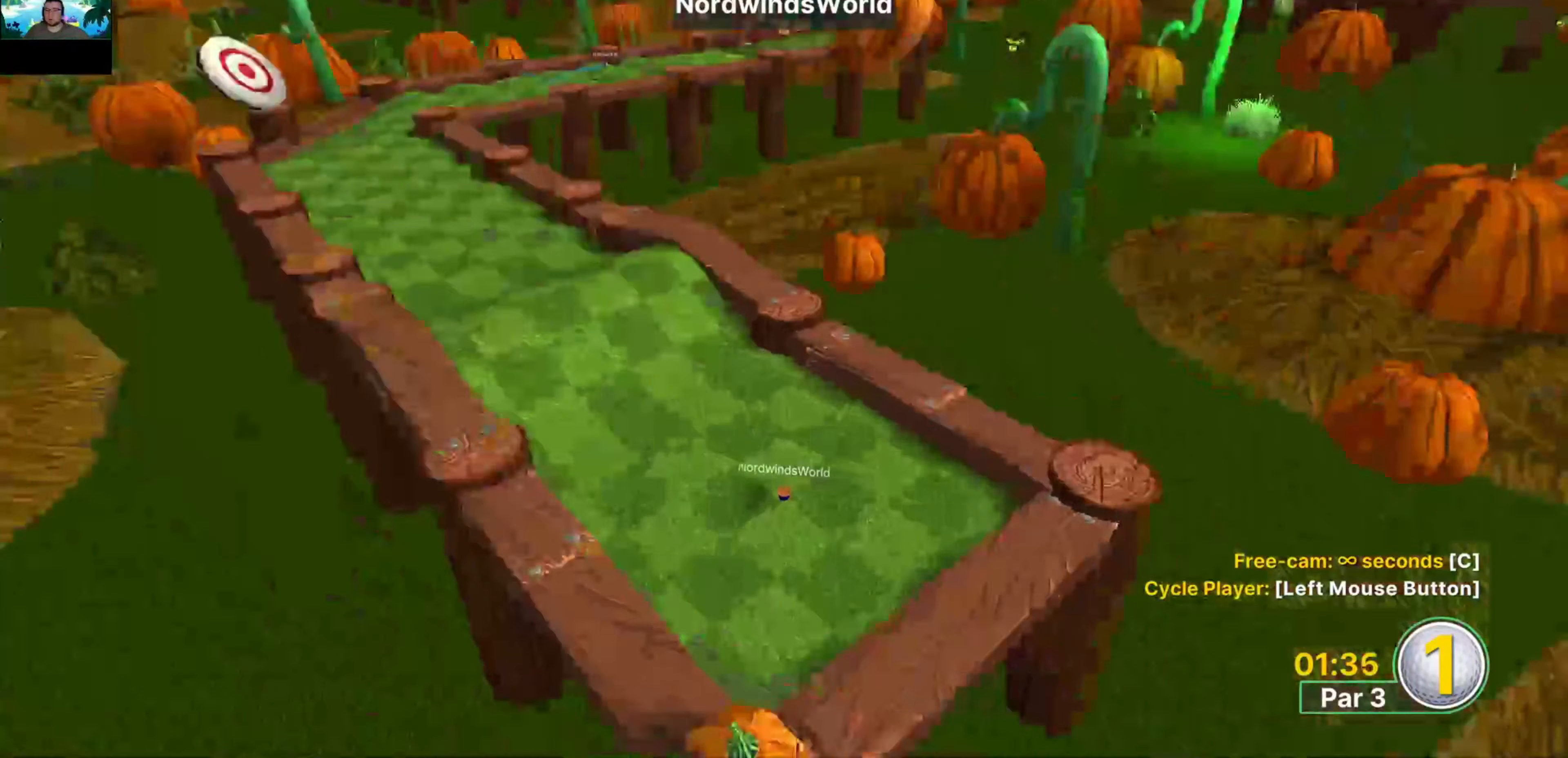
{"keys": [], "mouse": [], "events": []}
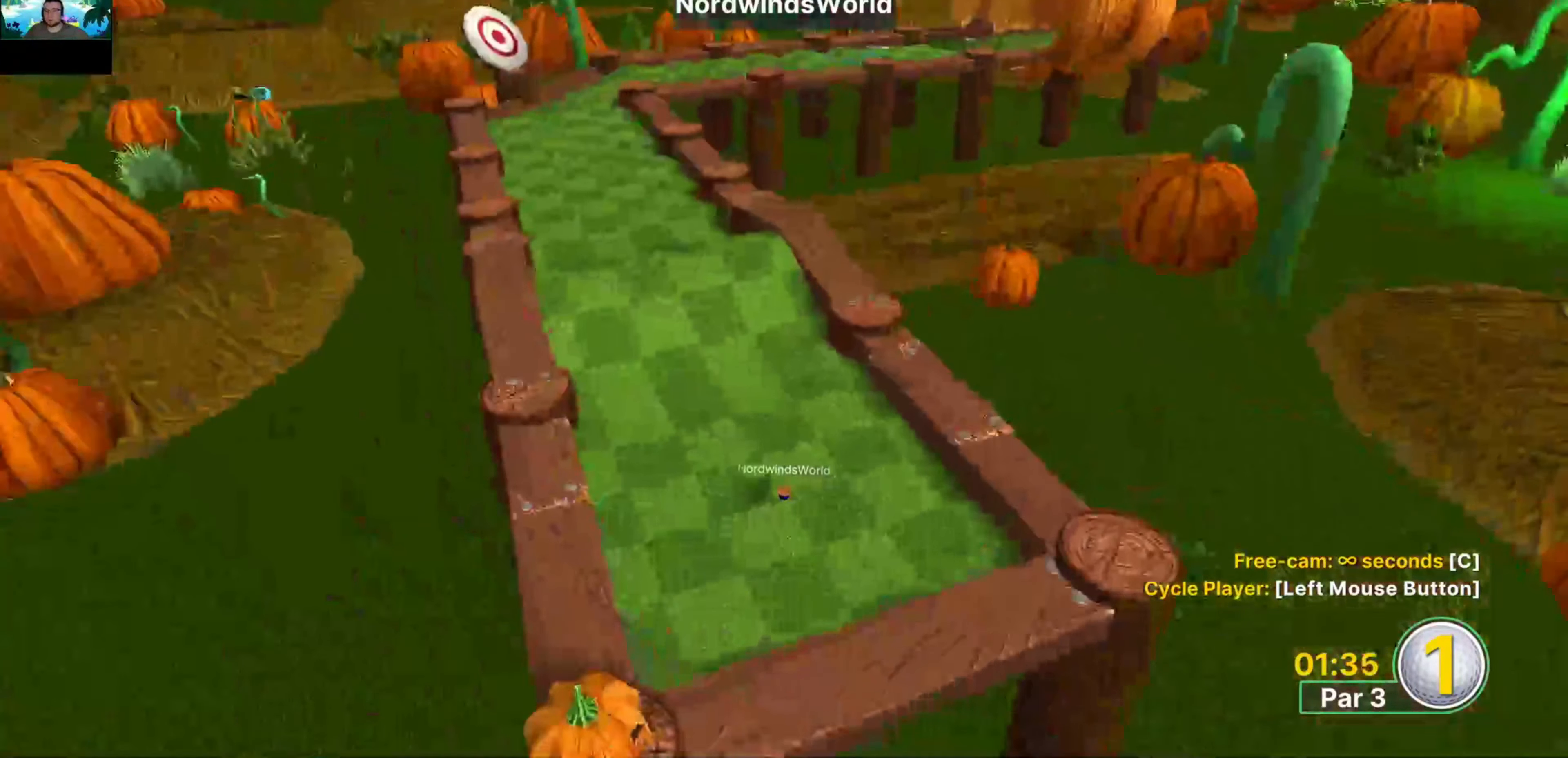
{"keys": [], "mouse": [], "events": []}